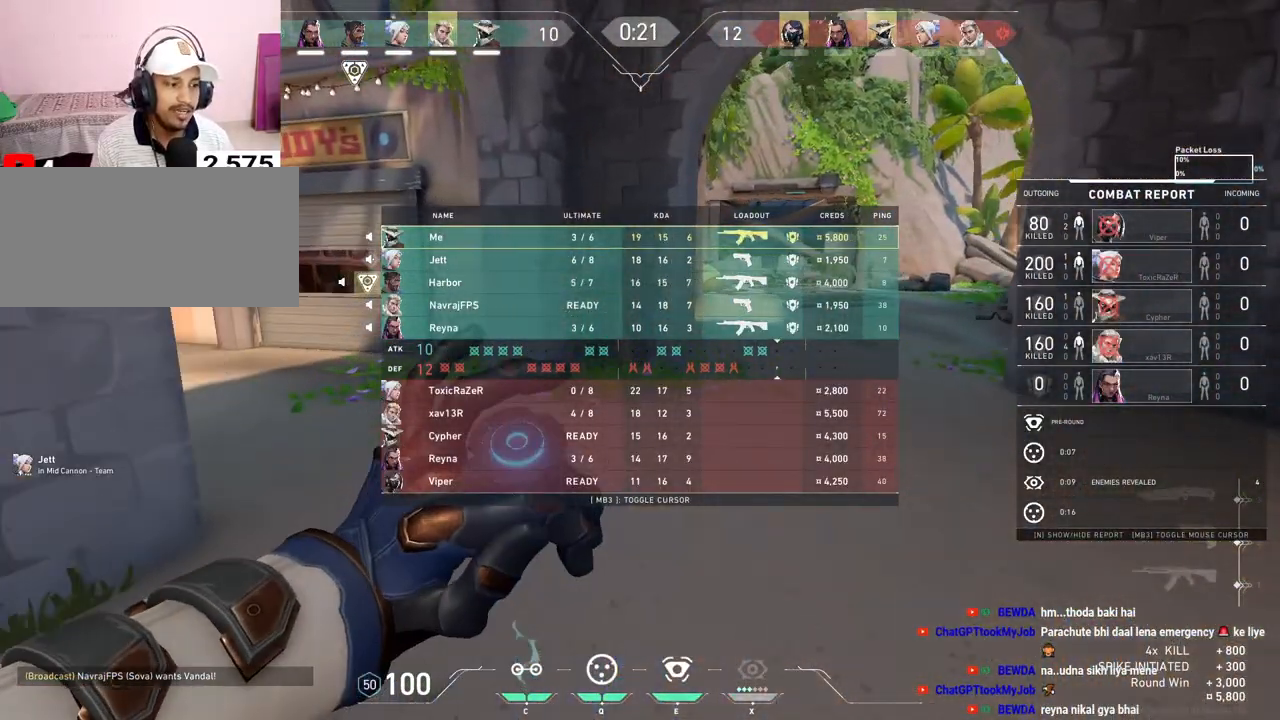
Gameplay with keyboard and mouse; each line is a JSON object with the keys and mouse buttons held at the frame after it. "events" lists presses ("down") and releases ("up") of "a", "ctrl", "d", "e", "f", "q", "r", "s", "shift", "space", "tab", "w", "mouse_left", "mouse_wheel", "mouse_right", "mouse_mb4" and "mouse_mb5" between this image and that frame as [ms after this image, input, new state], when the widget could be followed in between. "mouse_left", "mouse_wheel", "mouse_right", "mouse_mb4", "mouse_mb5" = the "left", "wheel", "right", "mb4", "mb5" buttons of the "mouse" list. No other keys are recorded. "wheel" means that the mouse wheel is clicked or scrolled. Mouse movement is not recorded.
{"keys": ["w"], "mouse": [], "events": [[233, "tab", "up"]]}
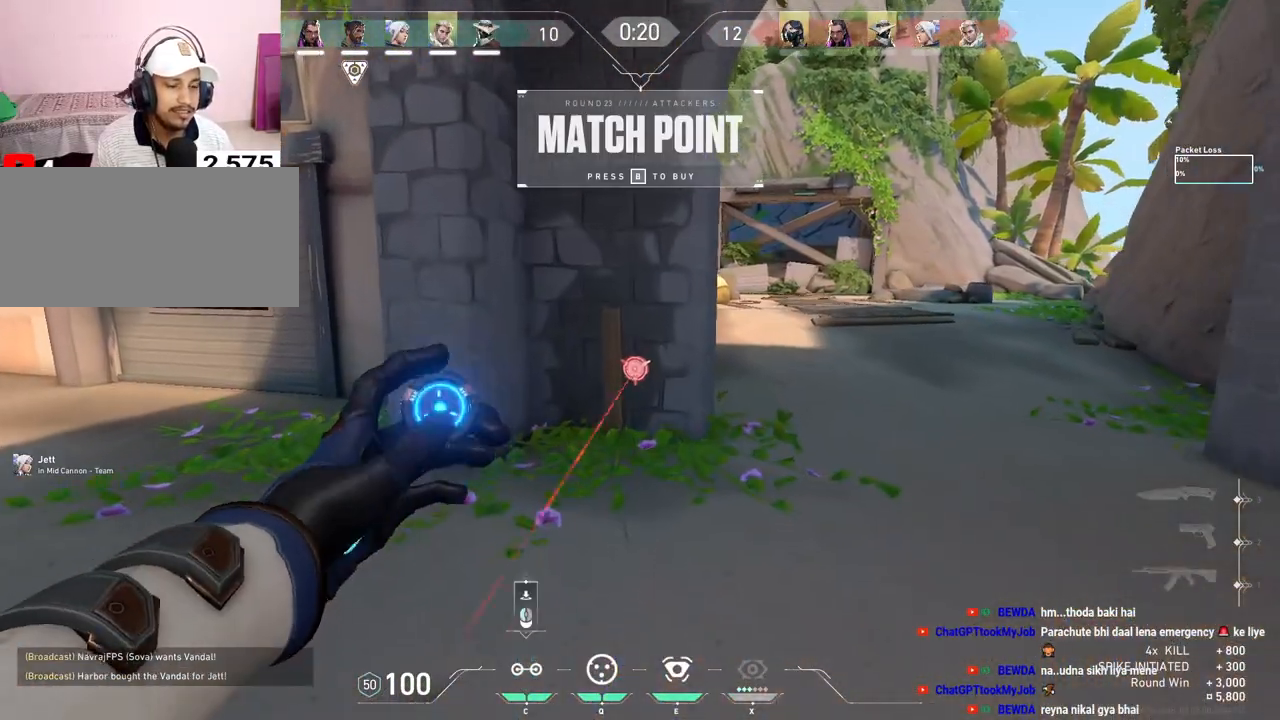
{"keys": ["a"], "mouse": [], "events": [[150, "a", "down"], [233, "w", "up"]]}
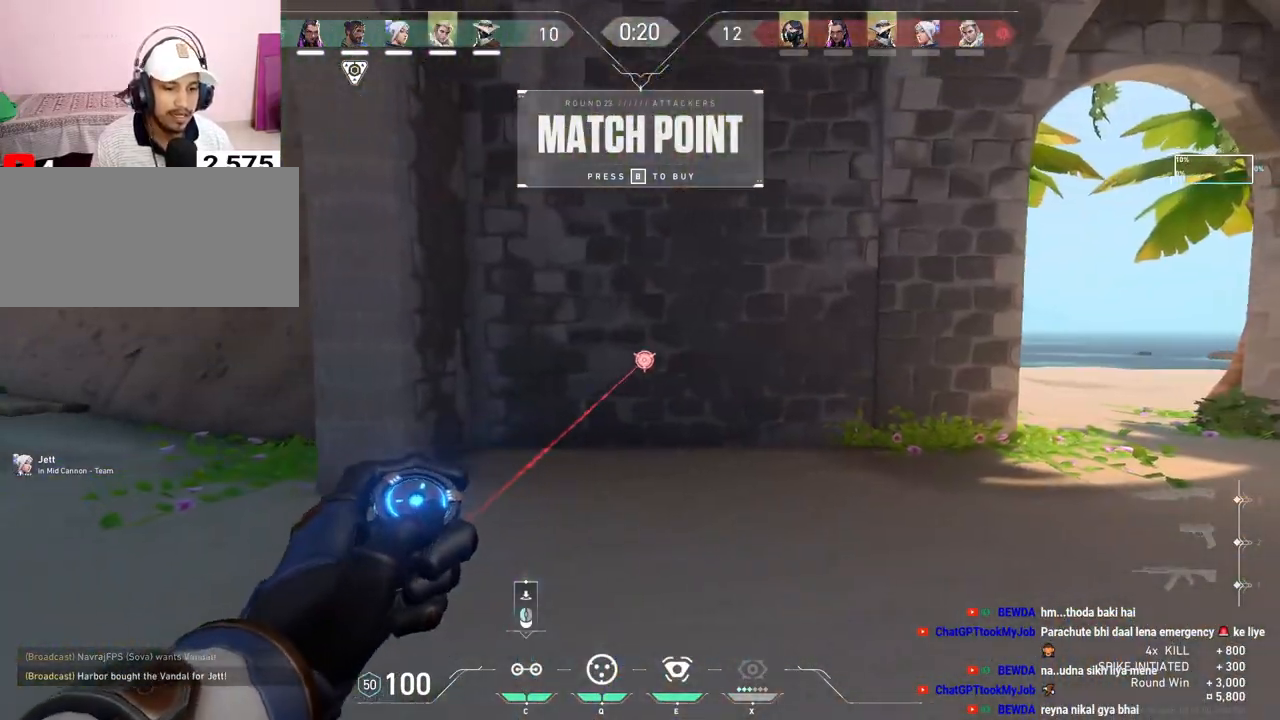
{"keys": ["a", "ctrl"], "mouse": [], "events": [[150, "s", "down"], [350, "ctrl", "down"], [350, "s", "up"]]}
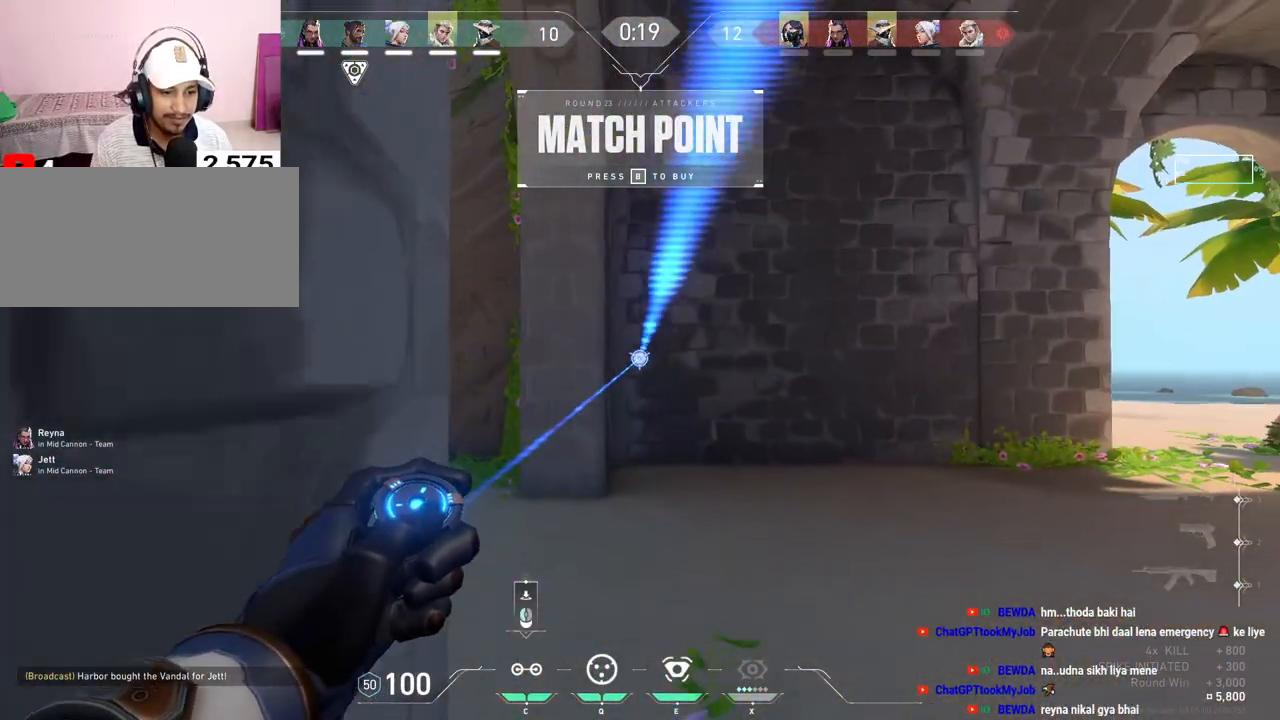
{"keys": ["ctrl"], "mouse": [], "events": [[217, "a", "up"]]}
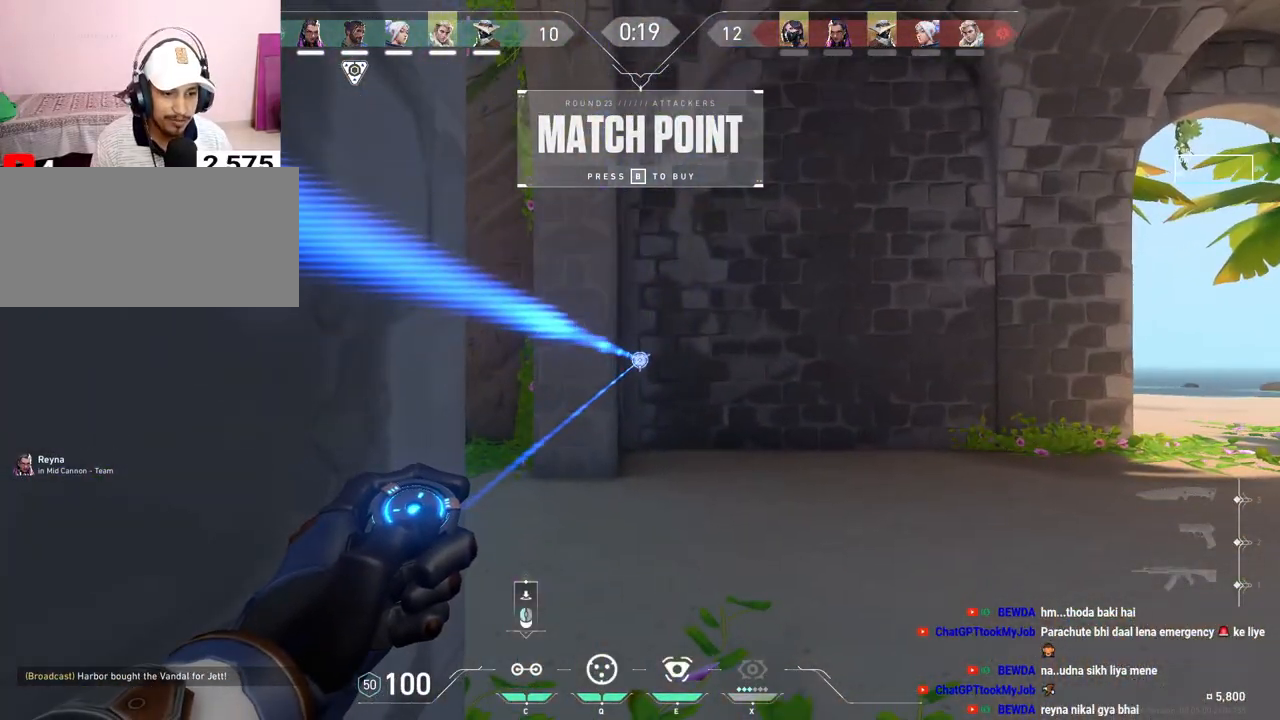
{"keys": ["d", "w"], "mouse": [], "events": [[250, "mouse_left", "down"], [367, "d", "down"], [400, "ctrl", "up"], [400, "mouse_left", "up"], [483, "w", "down"]]}
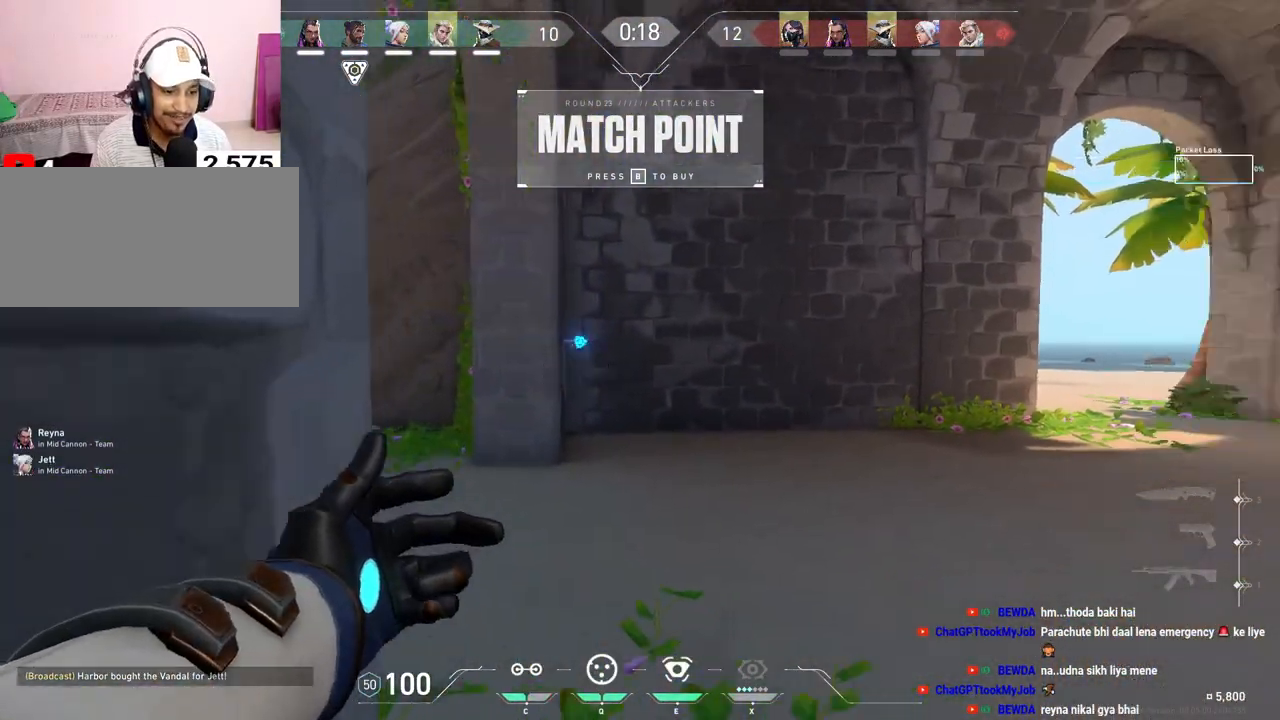
{"keys": ["tab", "w"], "mouse": [], "events": [[117, "d", "up"], [467, "tab", "down"]]}
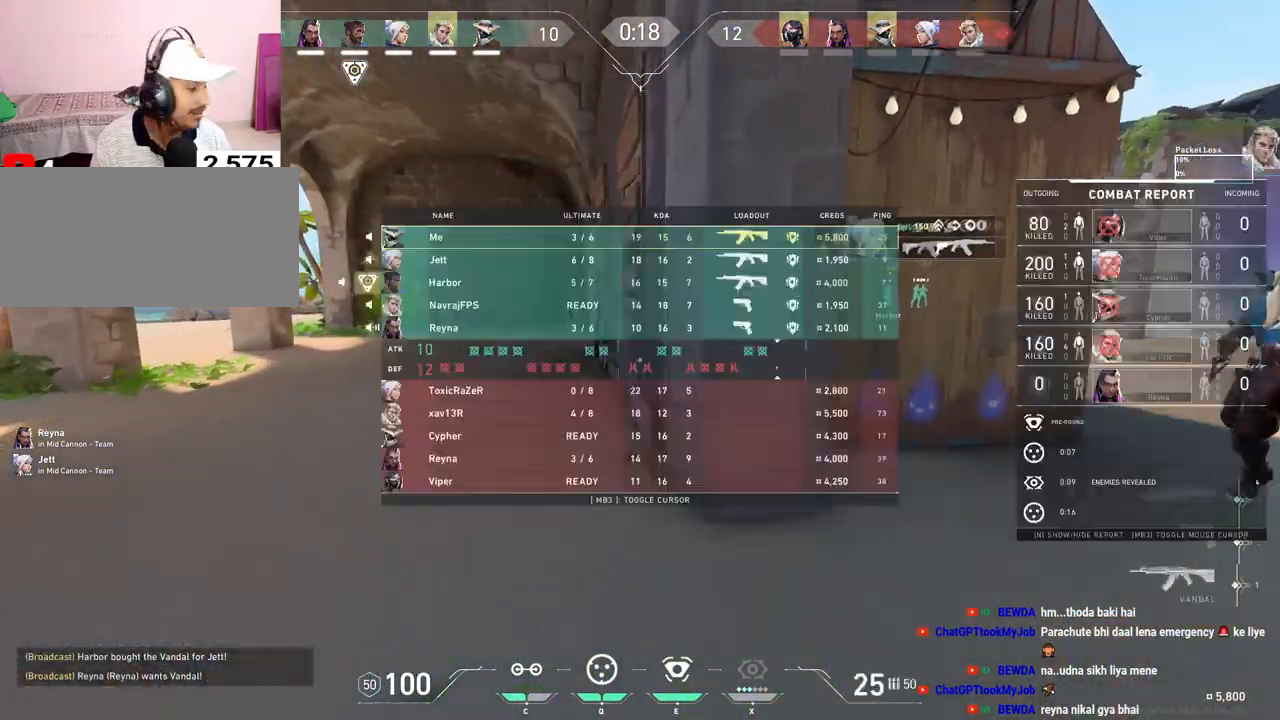
{"keys": [], "mouse": [], "events": [[67, "d", "down"], [233, "tab", "up"], [300, "d", "up"], [317, "w", "up"]]}
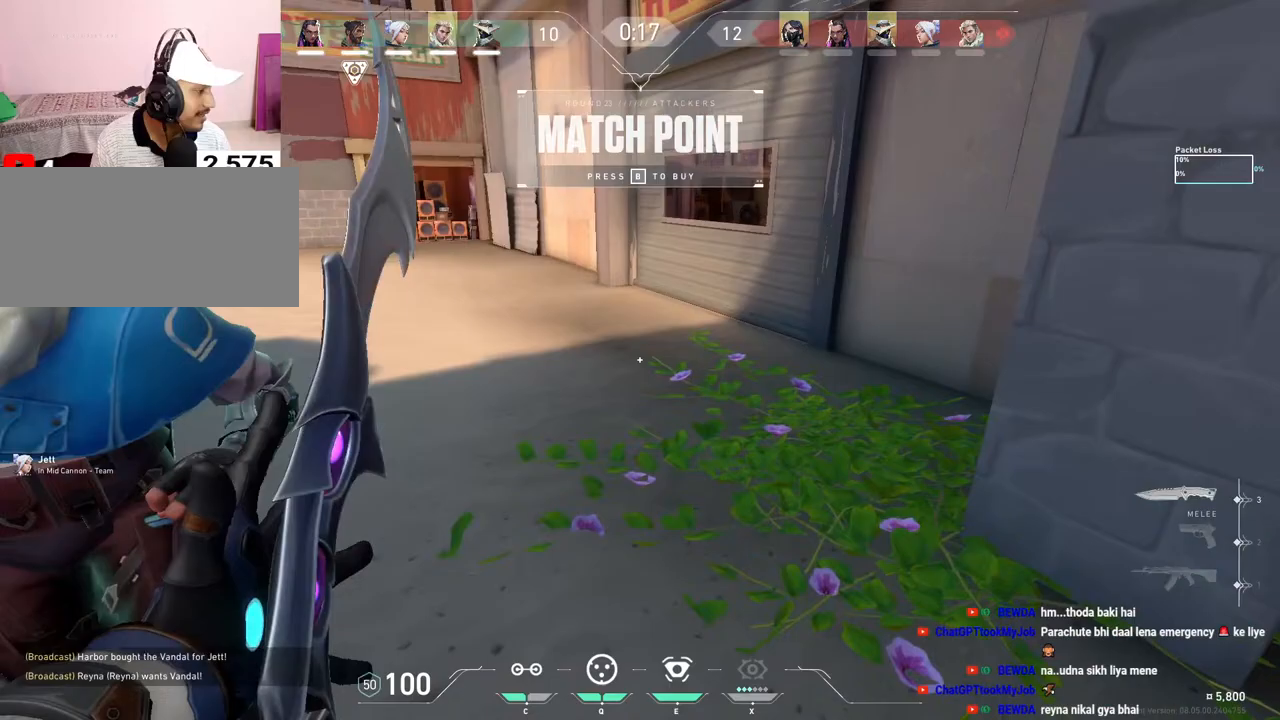
{"keys": ["d", "tab", "w"], "mouse": [], "events": [[133, "d", "down"], [267, "mouse_right", "down"], [267, "w", "down"], [350, "tab", "down"], [433, "mouse_right", "up"]]}
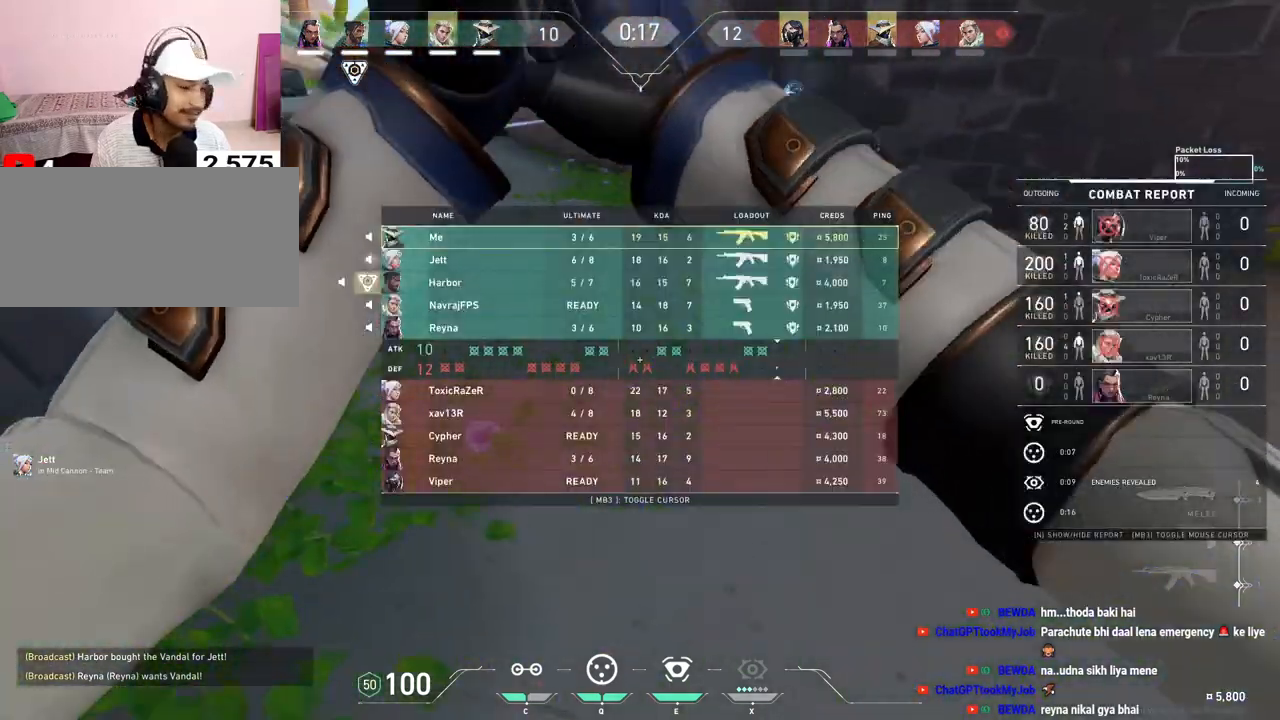
{"keys": ["w"], "mouse": [], "events": [[50, "d", "up"], [300, "tab", "up"]]}
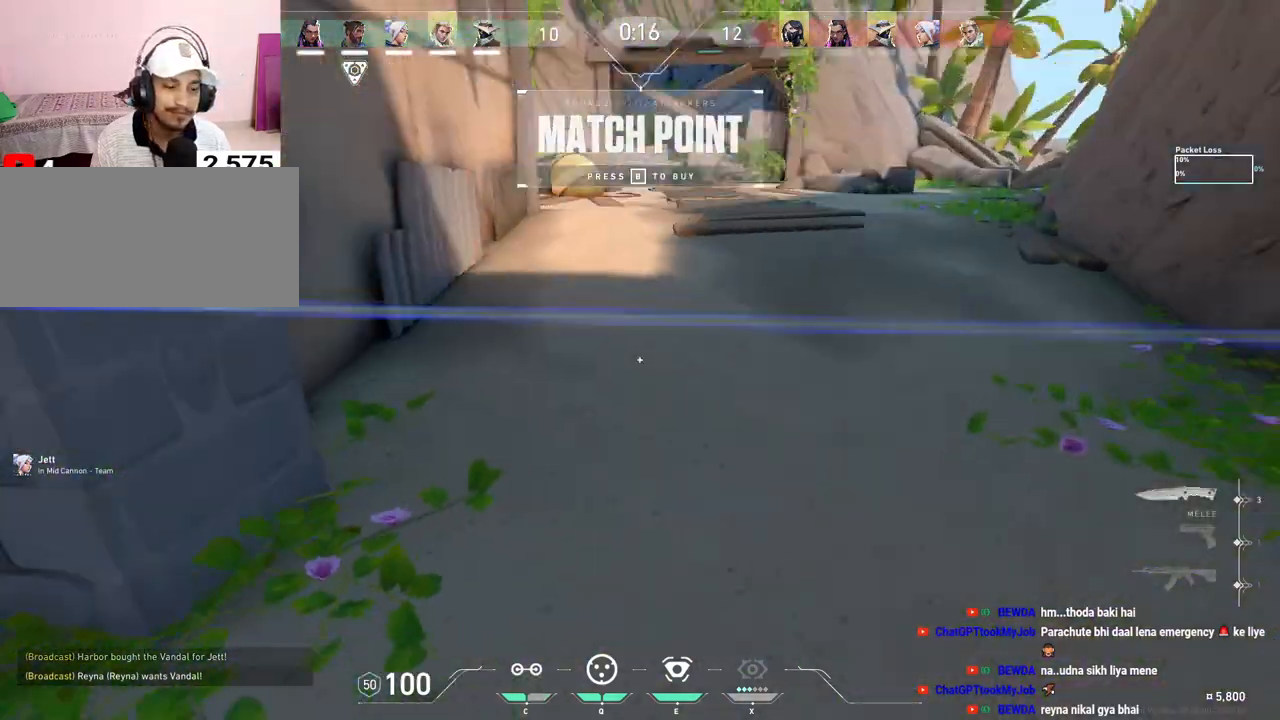
{"keys": ["d", "w"], "mouse": [], "events": [[417, "d", "down"]]}
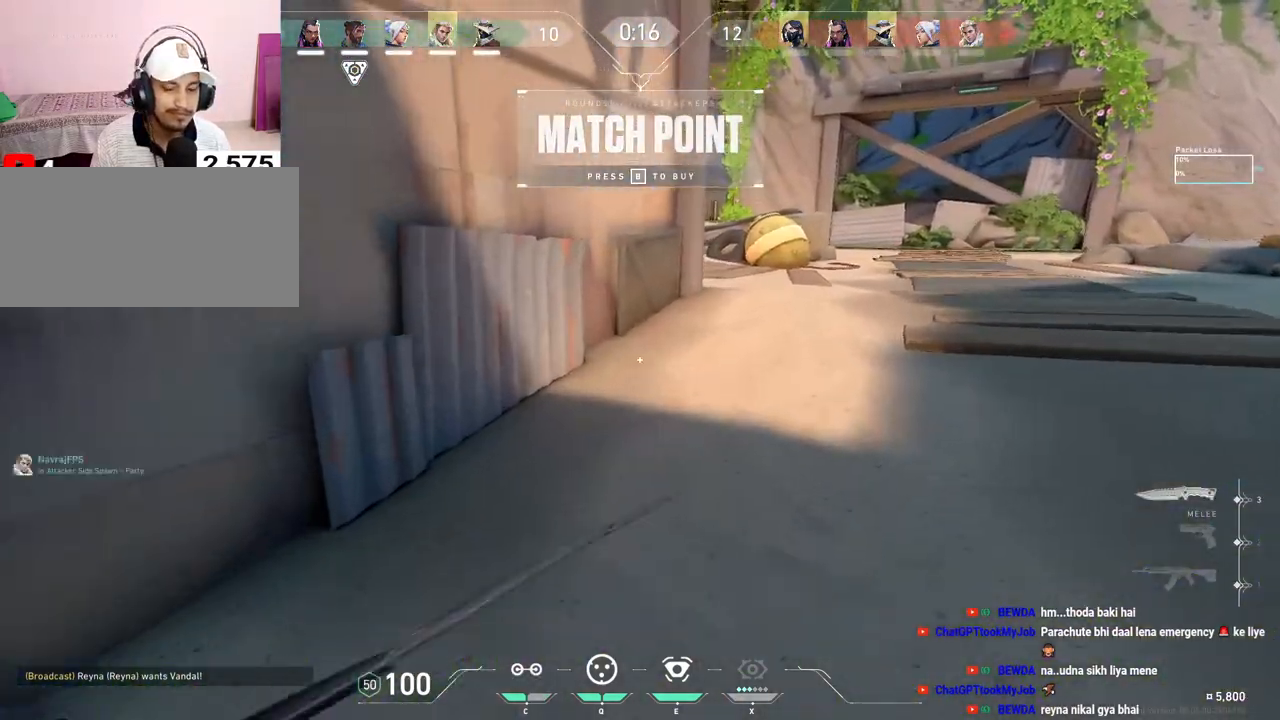
{"keys": ["w"], "mouse": ["mb5"], "events": [[167, "d", "up"], [433, "mouse_mb5", "down"]]}
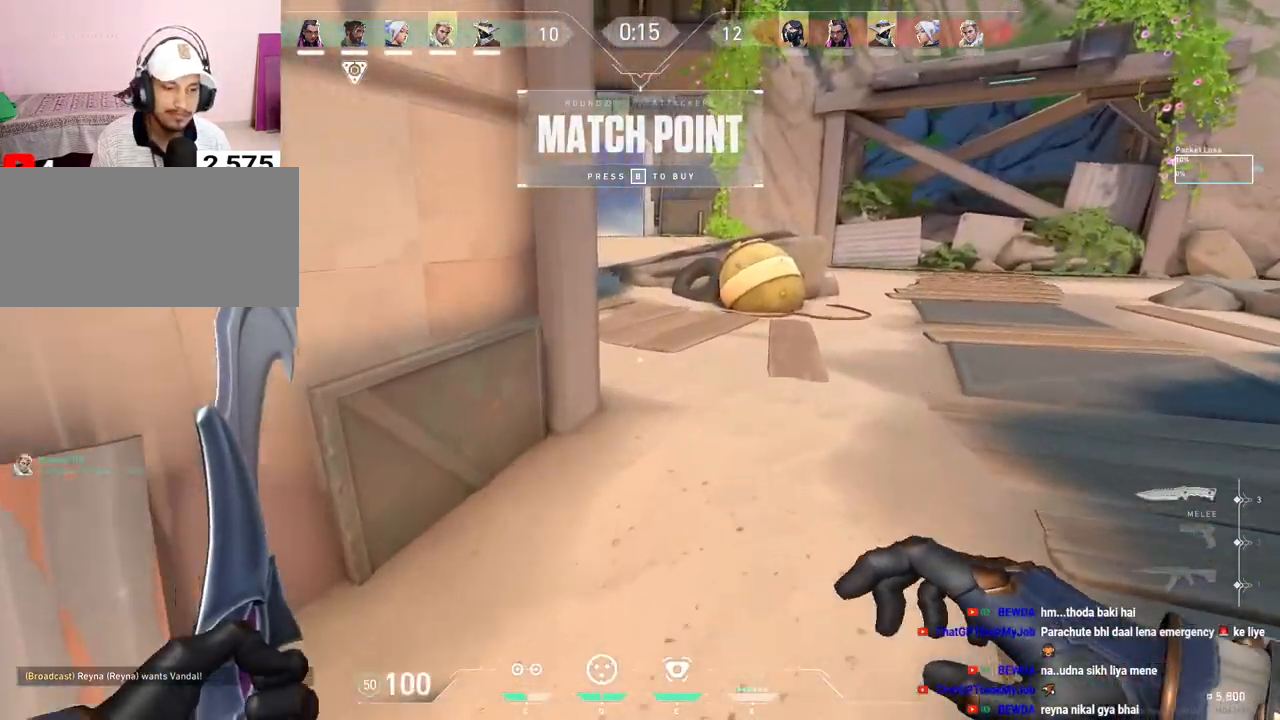
{"keys": ["w"], "mouse": [], "events": [[50, "mouse_mb5", "up"], [100, "d", "down"], [100, "mouse_mb5", "down"], [200, "d", "up"], [217, "mouse_mb5", "up"]]}
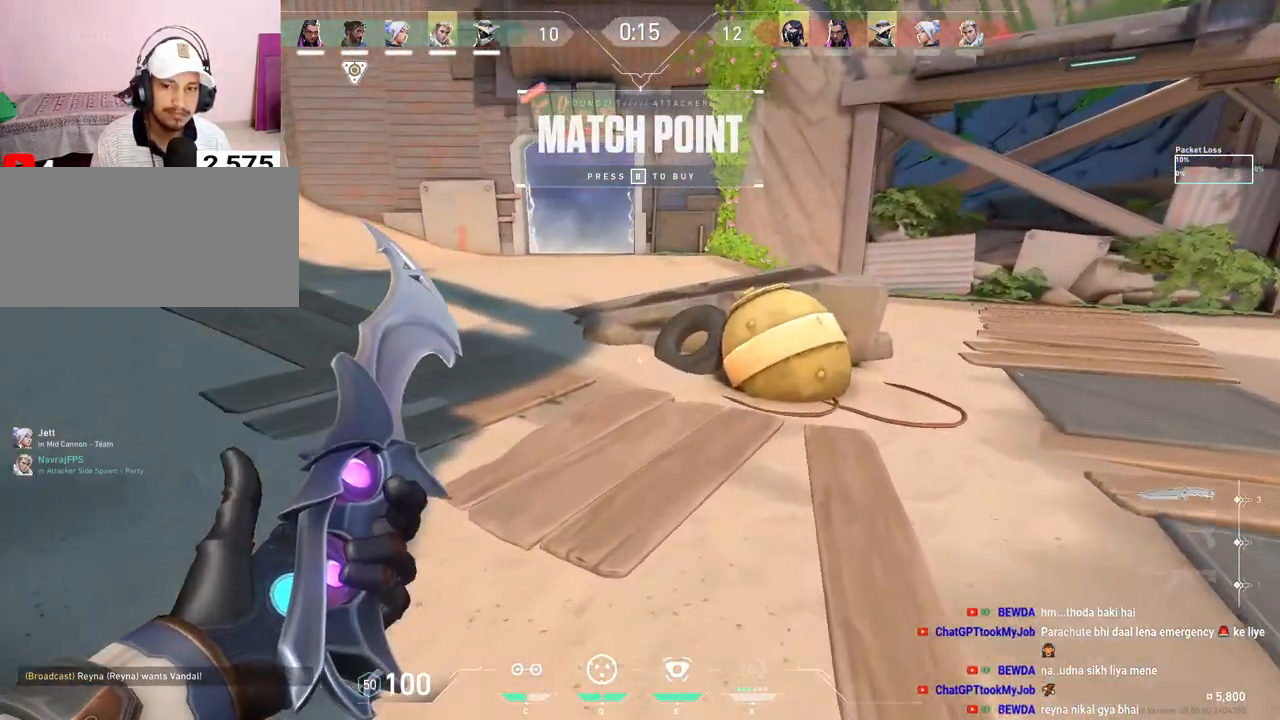
{"keys": [], "mouse": [], "events": [[383, "w", "up"]]}
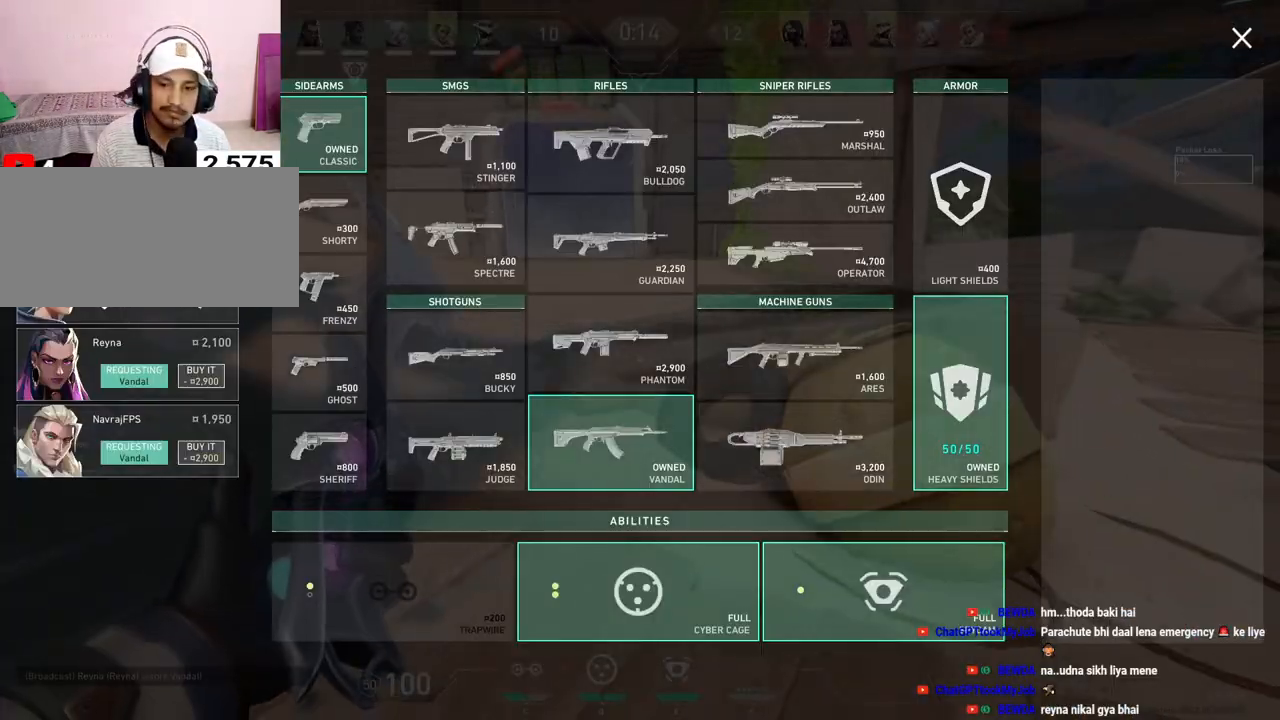
{"keys": [], "mouse": [], "events": []}
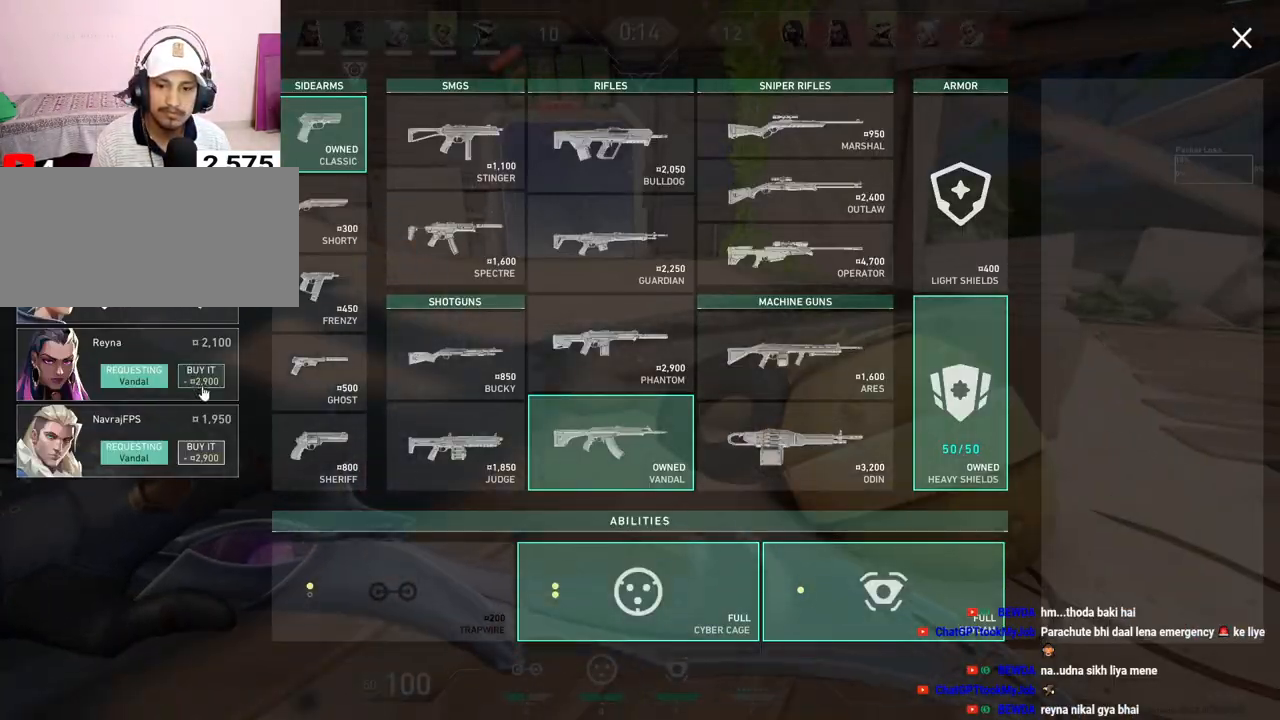
{"keys": [], "mouse": [], "events": []}
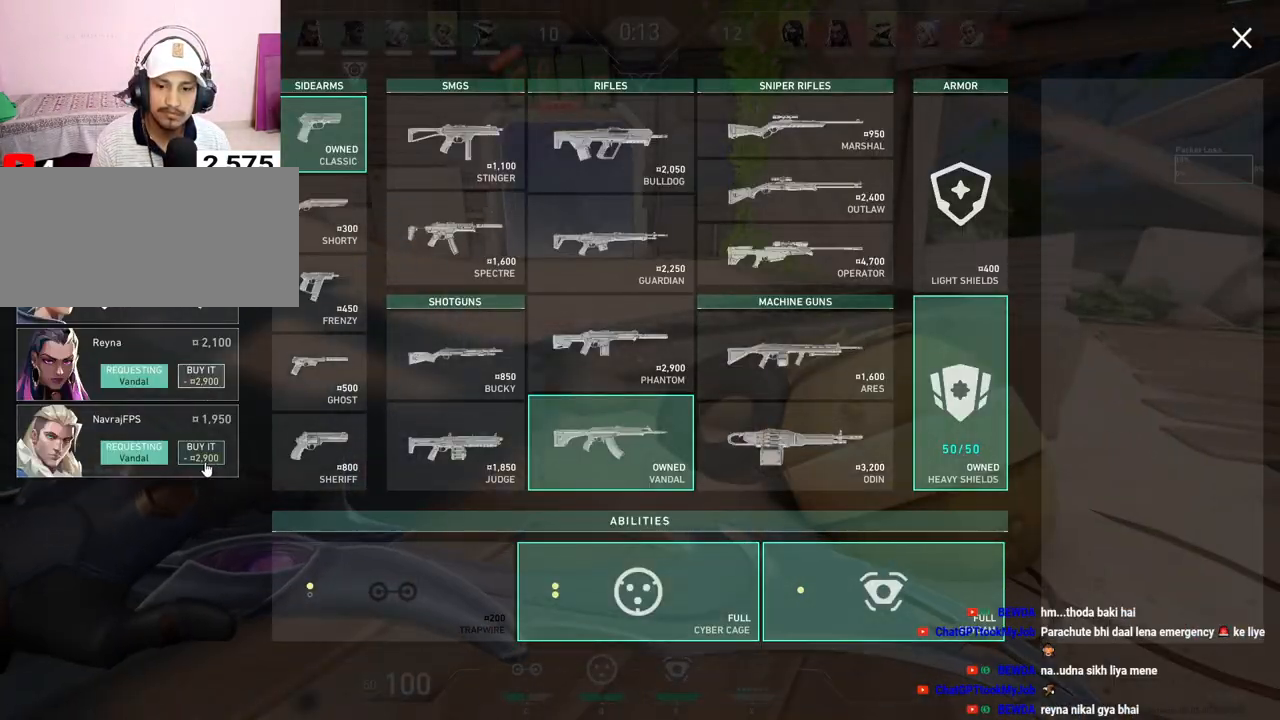
{"keys": ["w"], "mouse": [], "events": [[17, "mouse_left", "down"], [133, "mouse_left", "up"], [383, "w", "down"]]}
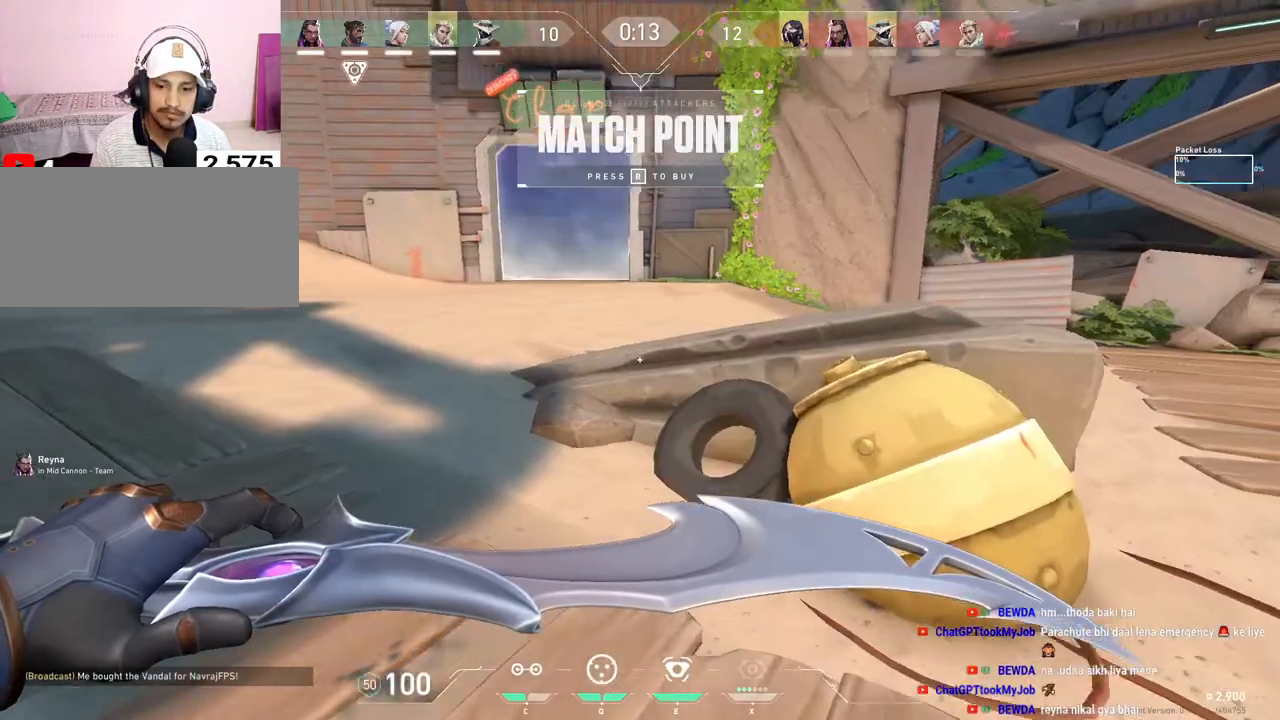
{"keys": ["e", "tab", "w"], "mouse": [], "events": [[17, "tab", "down"], [300, "space", "down"], [417, "e", "down"], [483, "space", "up"]]}
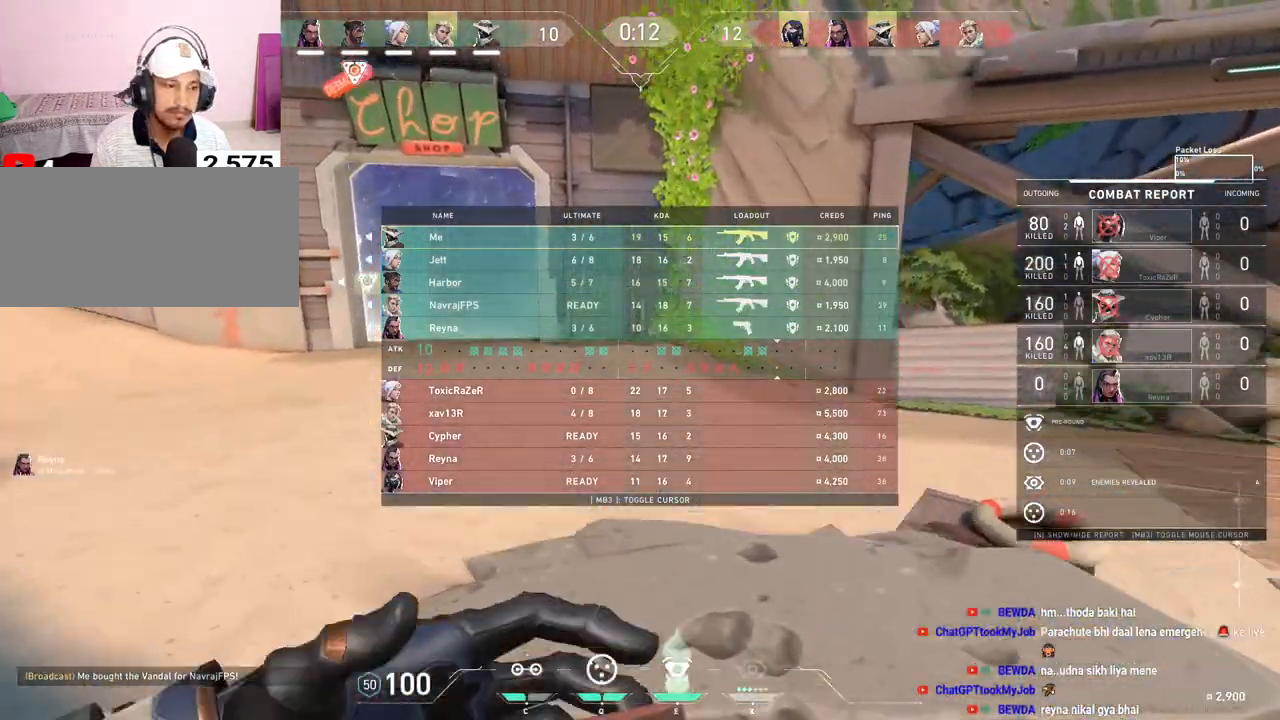
{"keys": [], "mouse": [], "events": [[17, "e", "up"], [167, "w", "up"], [450, "tab", "up"]]}
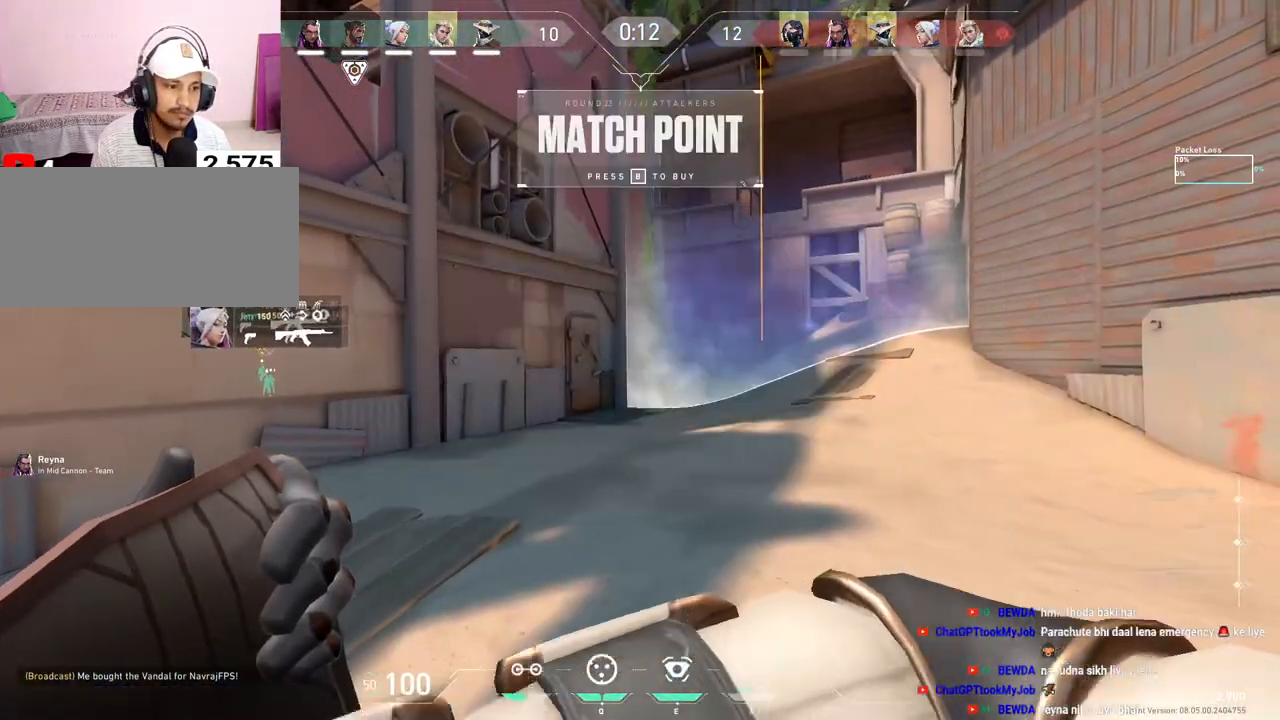
{"keys": [], "mouse": [], "events": []}
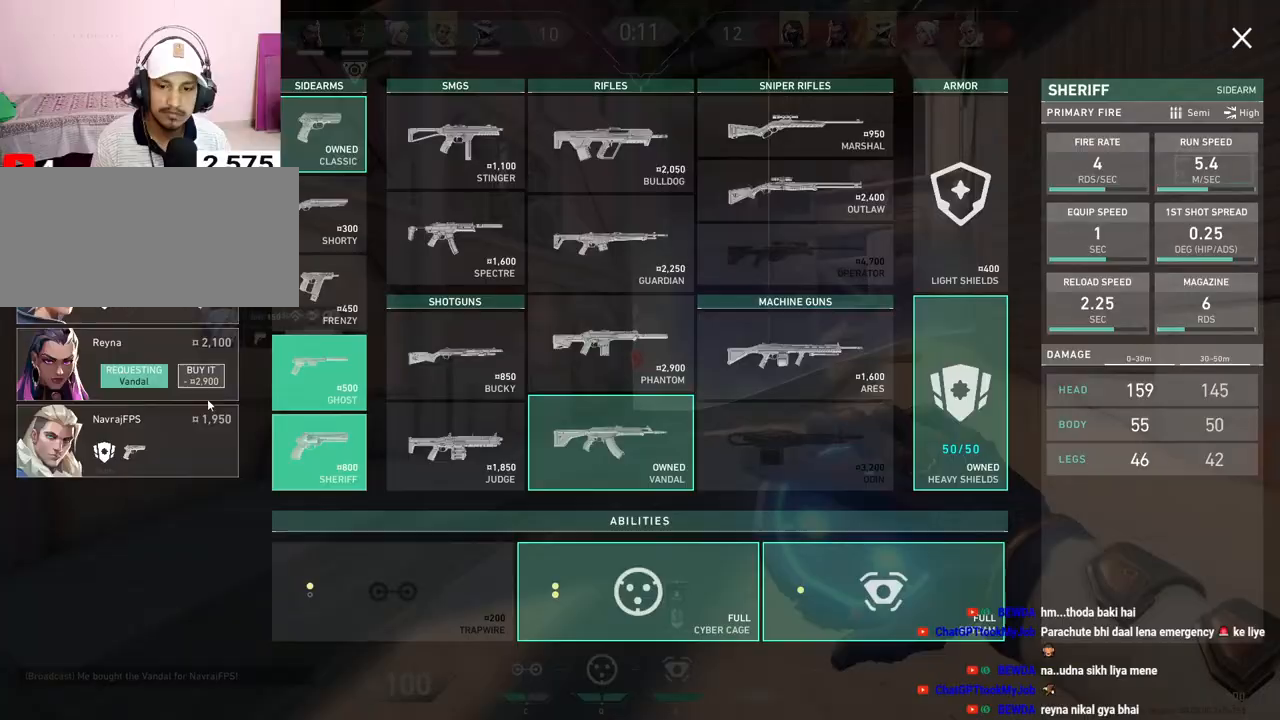
{"keys": [], "mouse": [], "events": [[150, "mouse_left", "down"], [267, "mouse_left", "up"]]}
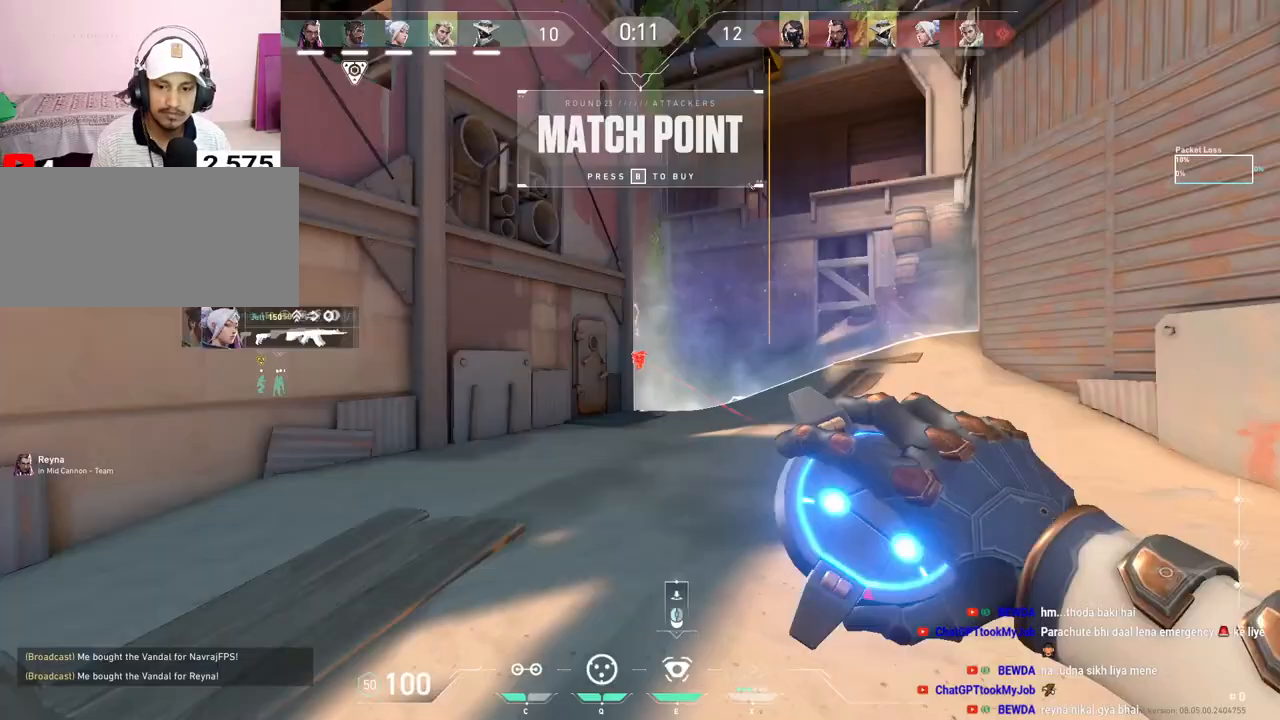
{"keys": [], "mouse": [], "events": [[267, "tab", "down"], [483, "tab", "up"]]}
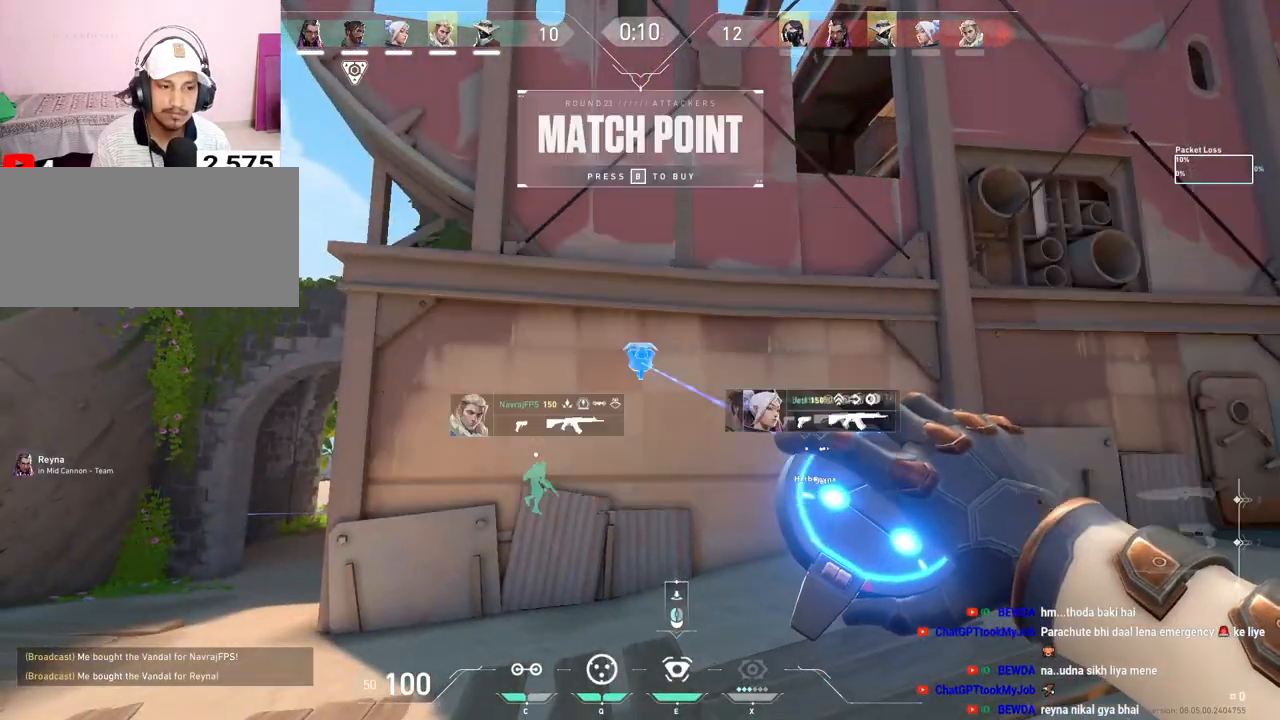
{"keys": [], "mouse": [], "events": [[283, "space", "down"], [433, "space", "up"]]}
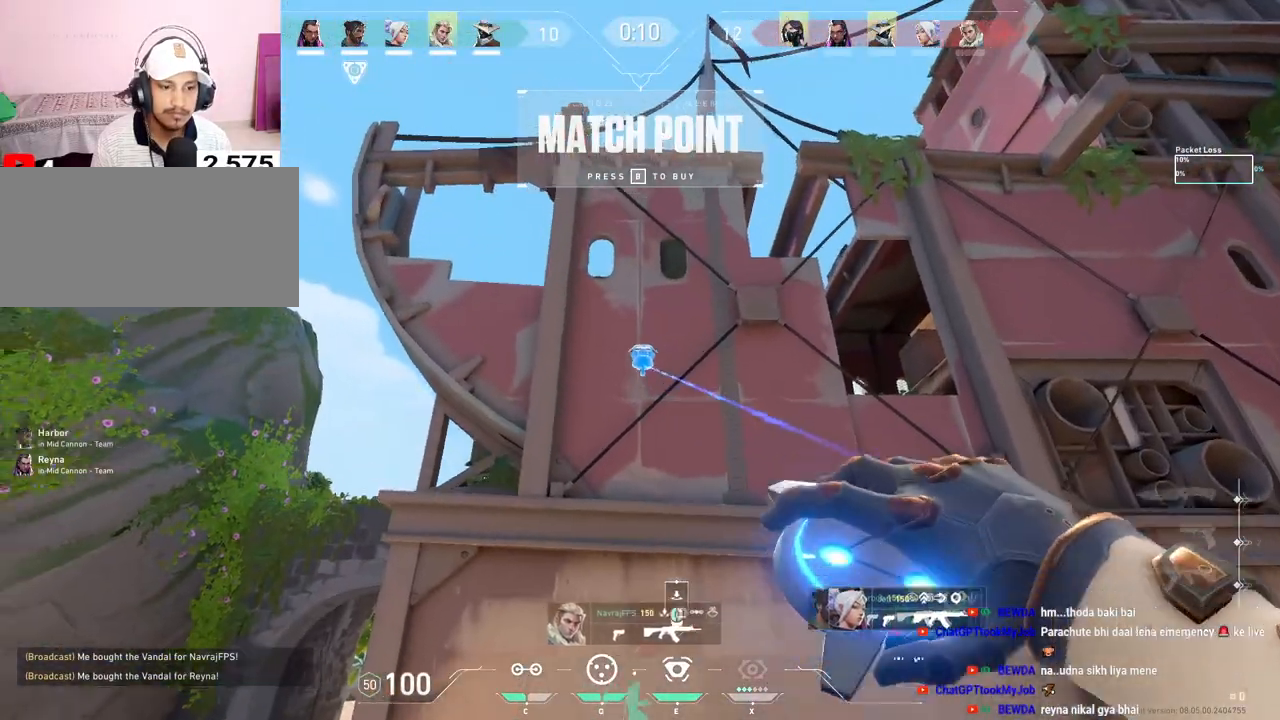
{"keys": [], "mouse": [], "events": [[133, "mouse_left", "down"], [283, "mouse_left", "up"]]}
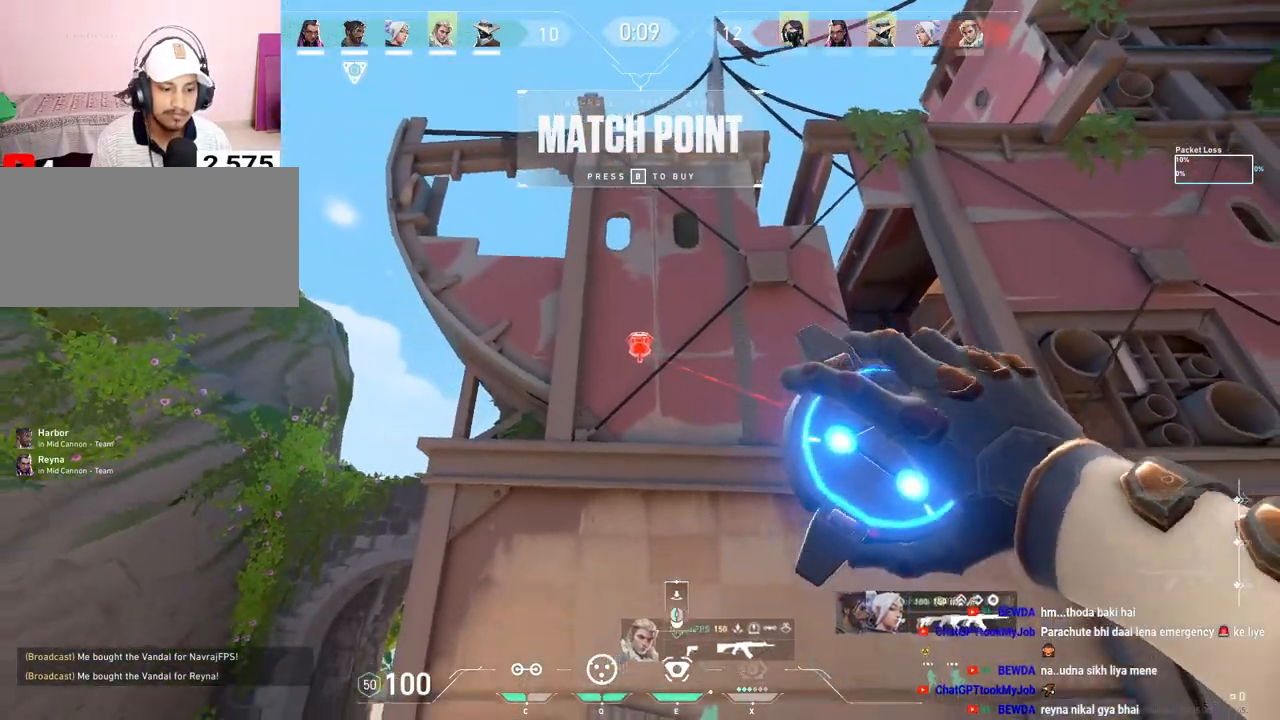
{"keys": [], "mouse": ["left"], "events": [[133, "space", "down"], [233, "space", "up"], [367, "mouse_left", "down"]]}
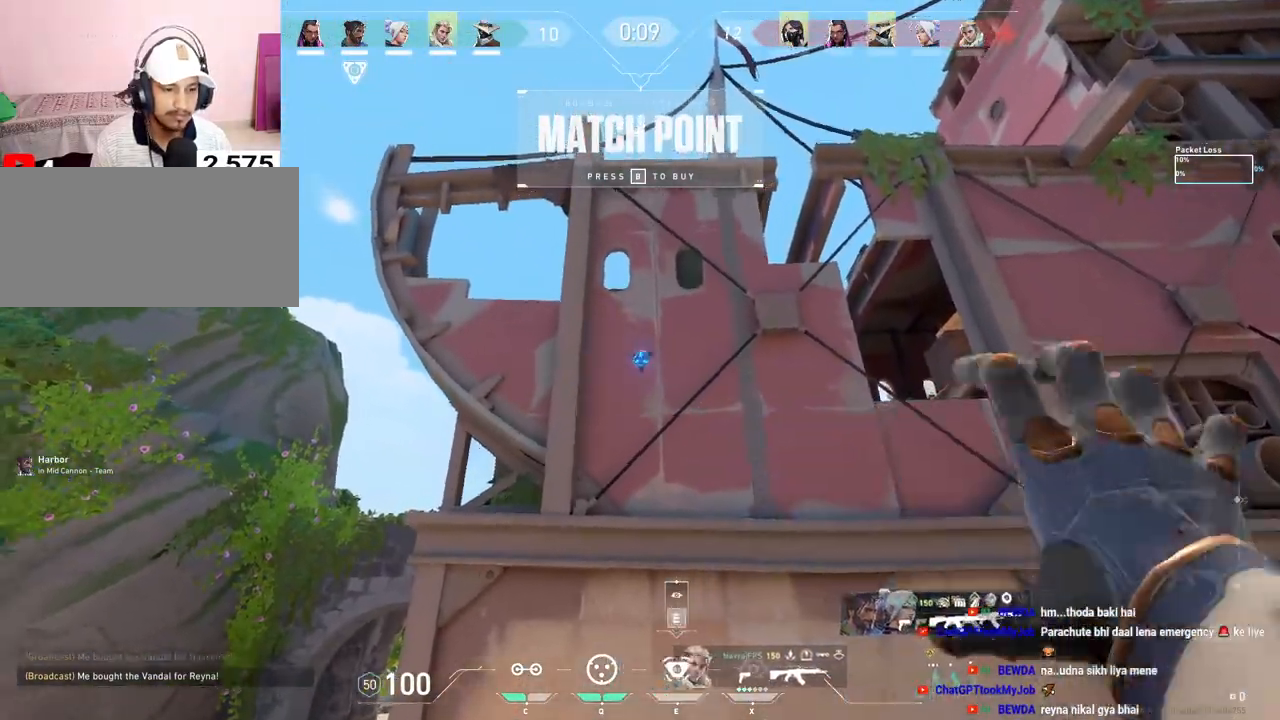
{"keys": ["tab", "w"], "mouse": [], "events": [[17, "mouse_left", "up"], [200, "w", "down"], [450, "tab", "down"]]}
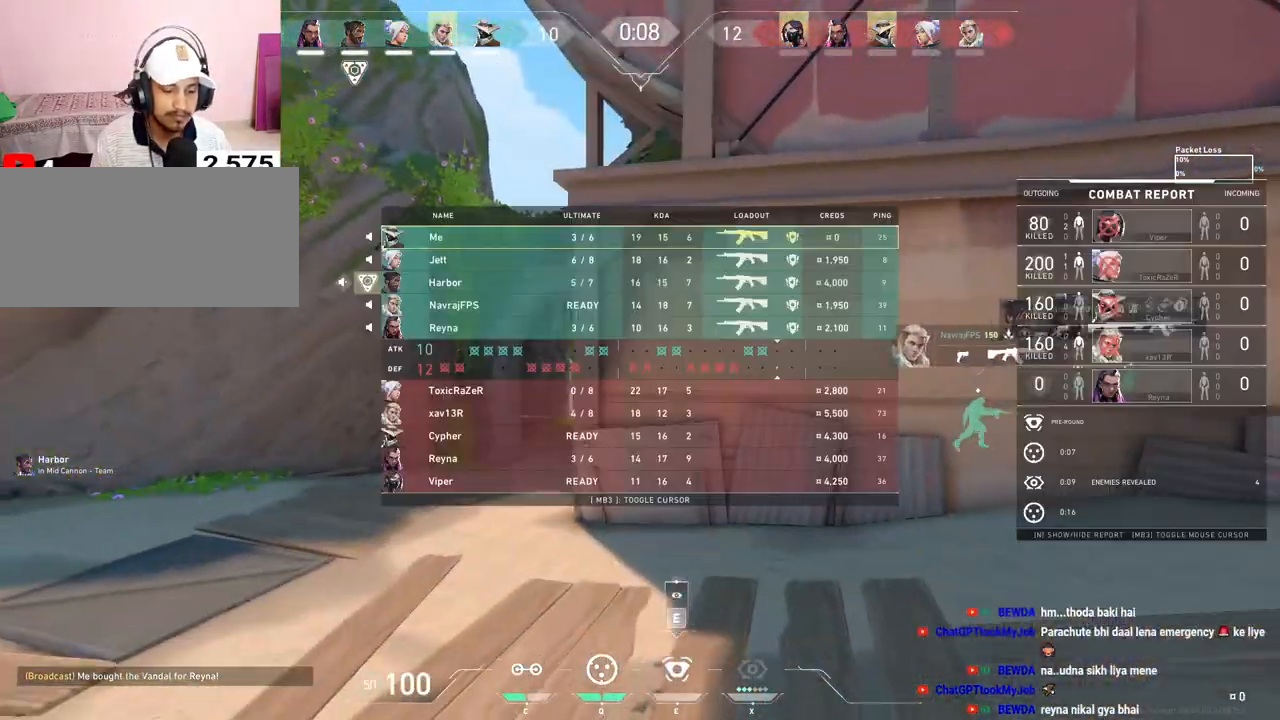
{"keys": ["r", "tab", "w"], "mouse": [], "events": [[383, "r", "down"]]}
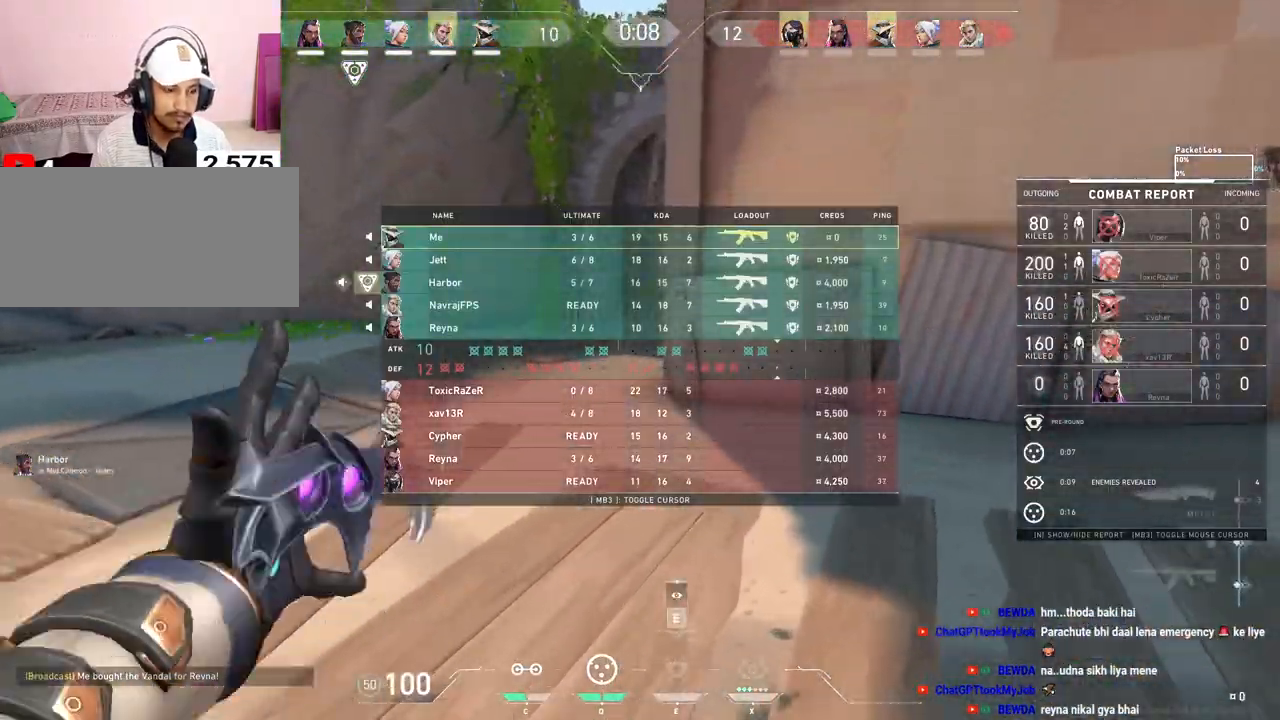
{"keys": ["w"], "mouse": [], "events": [[50, "r", "up"], [233, "tab", "up"]]}
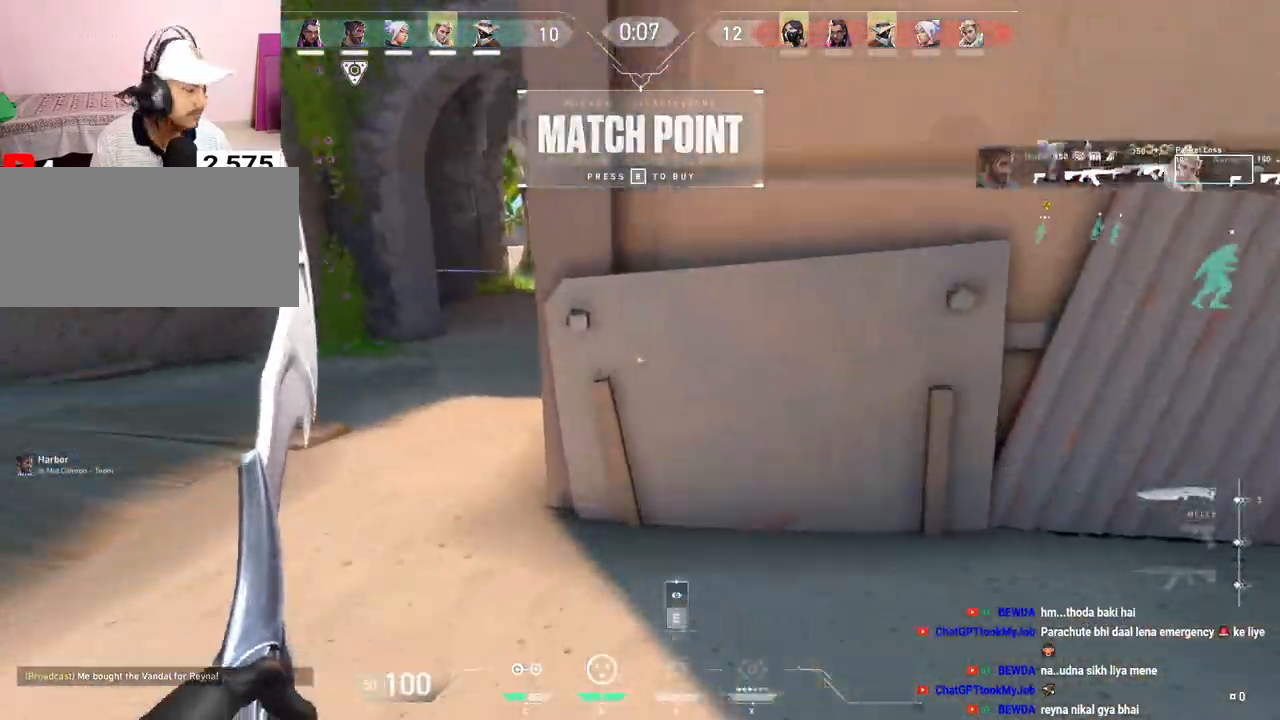
{"keys": ["a", "w"], "mouse": ["left"], "events": [[33, "a", "down"], [167, "a", "up"], [350, "mouse_left", "down"], [417, "a", "down"]]}
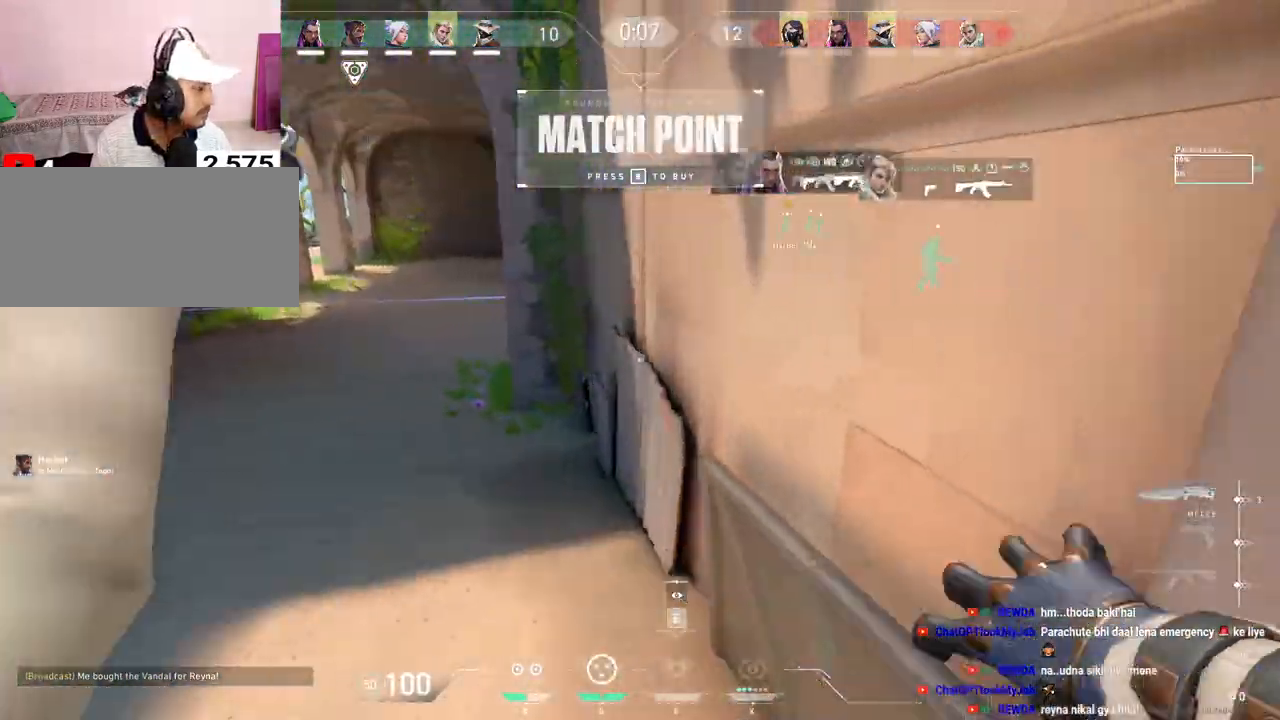
{"keys": ["r", "tab", "w"], "mouse": [], "events": [[17, "mouse_left", "up"], [50, "a", "up"], [267, "tab", "down"], [333, "mouse_right", "down"], [467, "mouse_right", "up"], [483, "r", "down"]]}